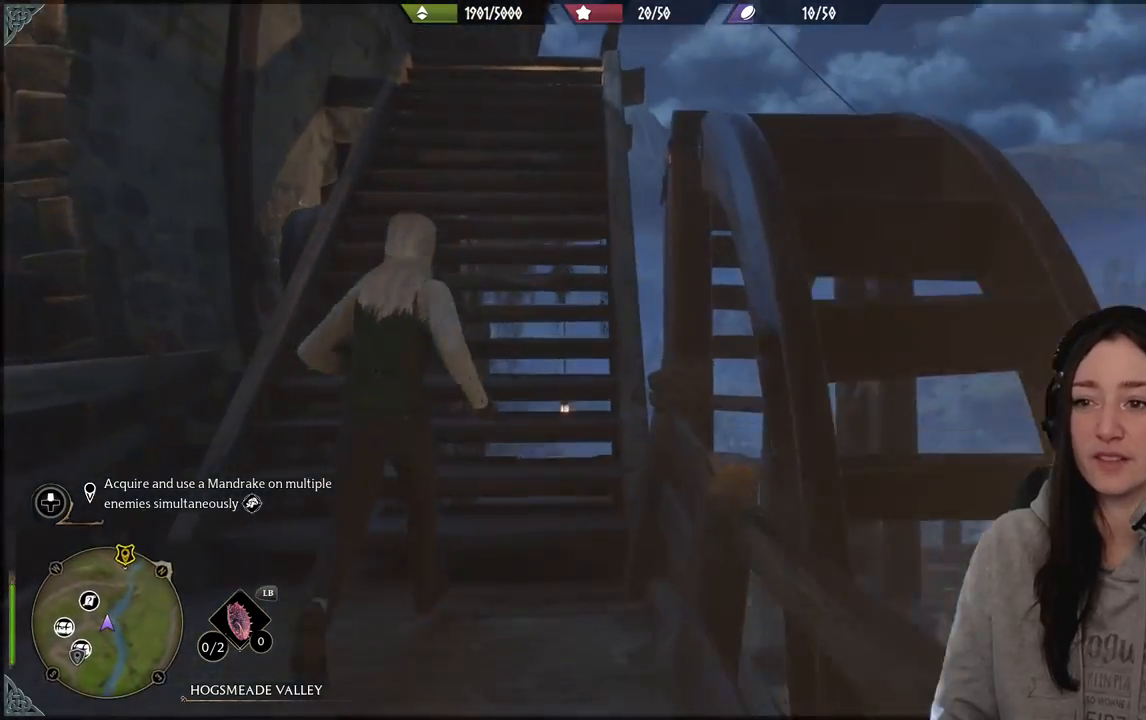
Gameplay with a controller (Xbox layout); each line is a JSON object with the inputs held at the frame after it. "events" lists button and stick changes between this image and that frame as [ms after this image, input, new state], when the widget could be followed in between.
{"buttons": [], "left_stick": "up", "right_stick": "center", "events": [[183, "right_stick", "center"]]}
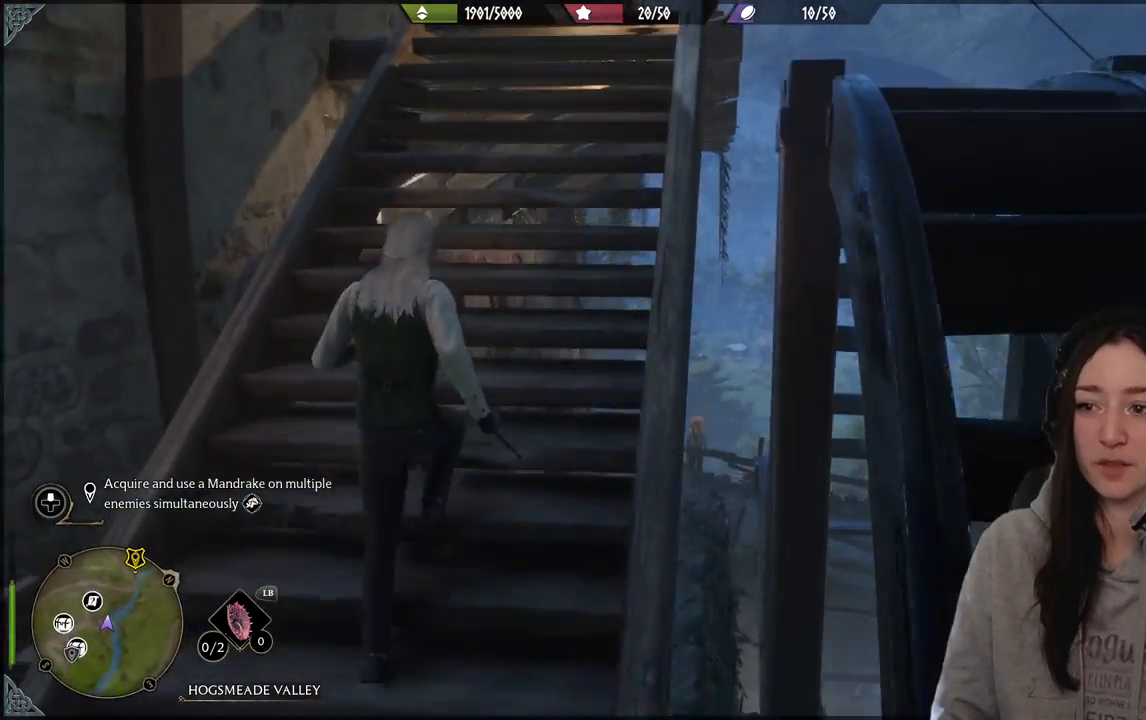
{"buttons": [], "left_stick": "up", "right_stick": "center", "events": []}
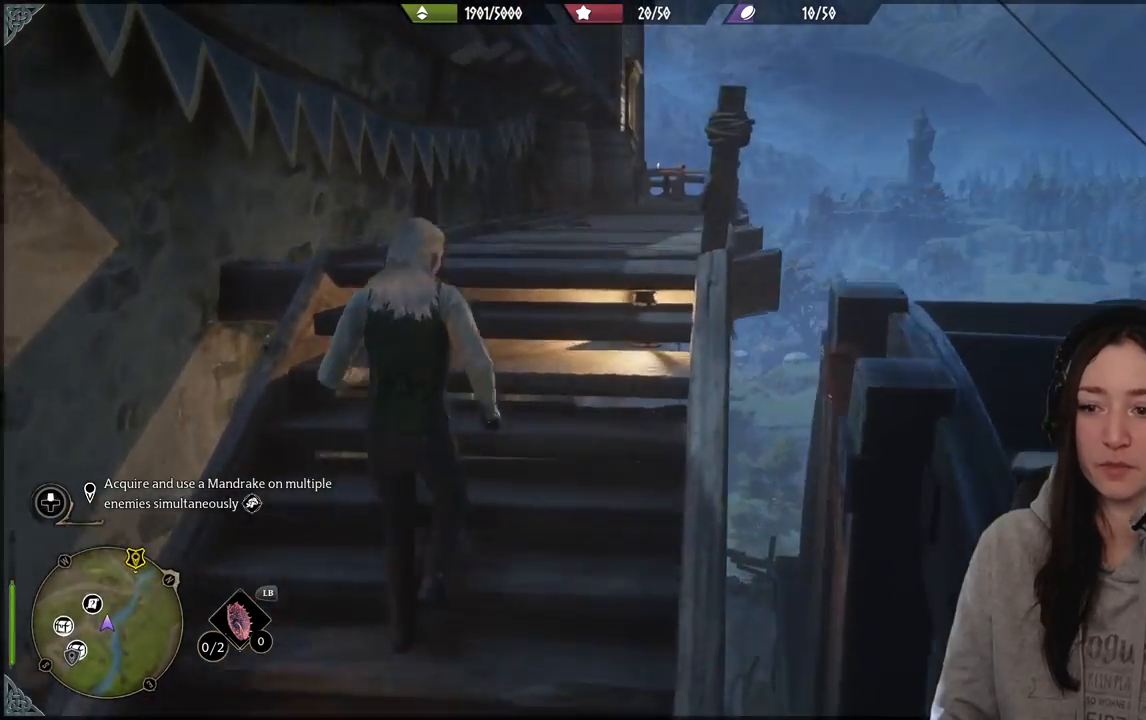
{"buttons": [], "left_stick": "center", "right_stick": "center", "events": [[33, "right_stick", "down"], [250, "right_stick", "center"], [350, "left_stick", "center"]]}
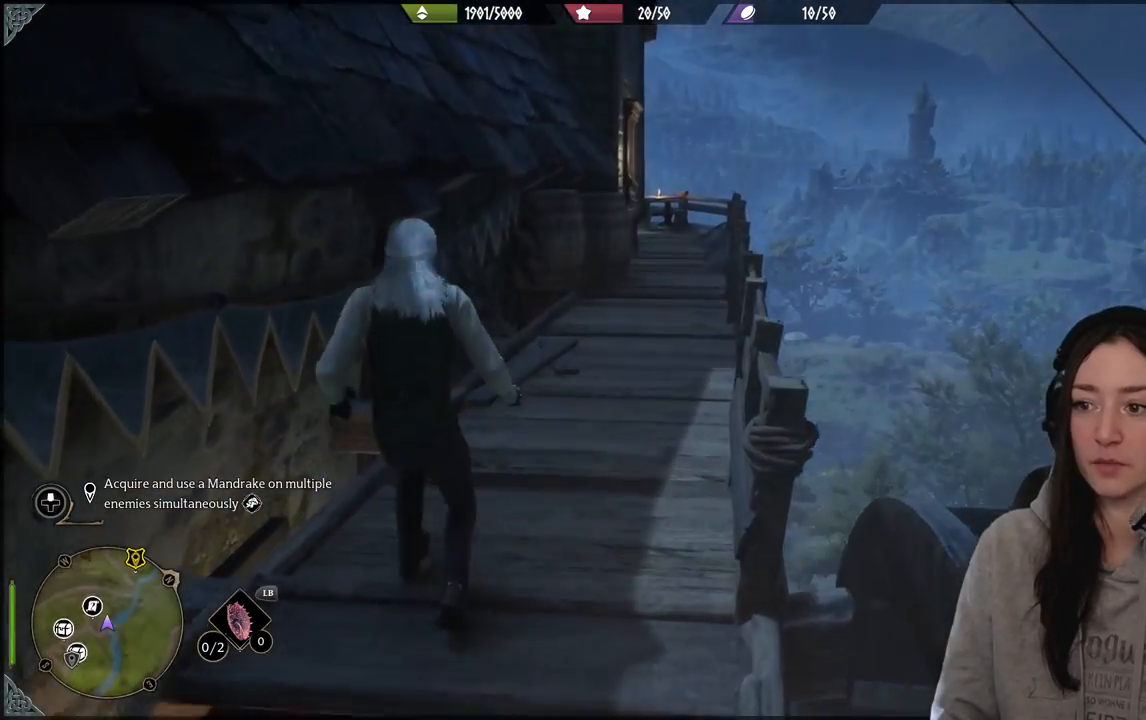
{"buttons": [], "left_stick": "down-right", "right_stick": "right", "events": [[117, "left_stick", "down"], [150, "right_stick", "right"], [450, "left_stick", "down-right"]]}
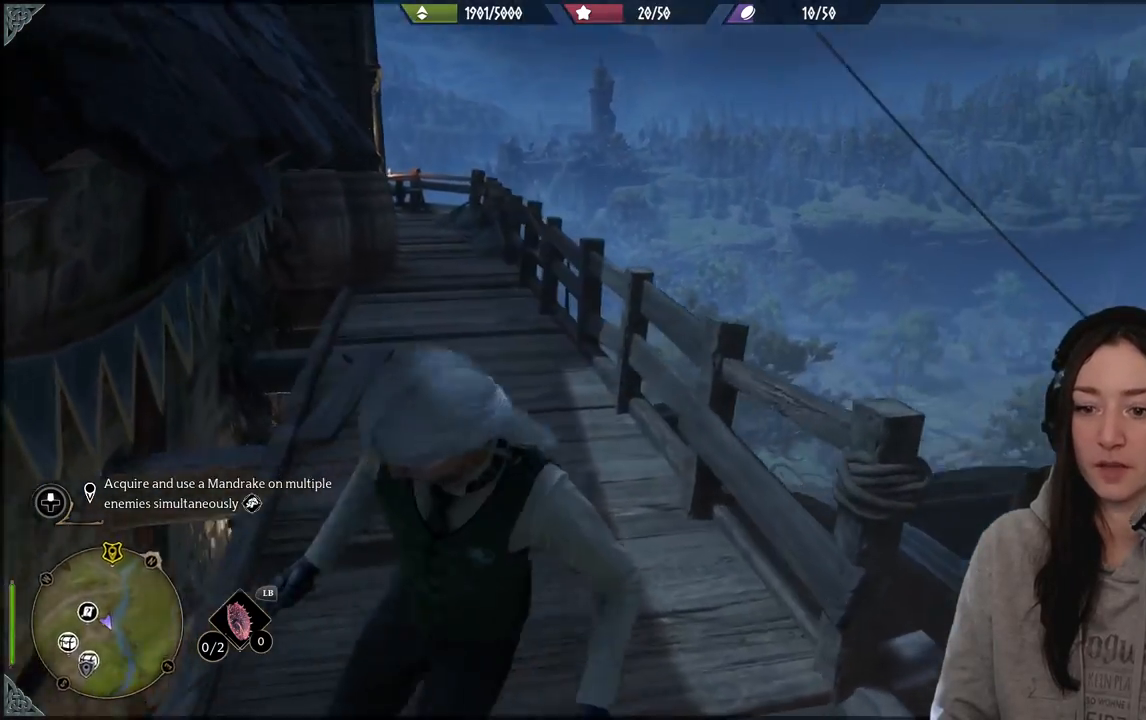
{"buttons": [], "left_stick": "right", "right_stick": "right", "events": [[250, "left_stick", "right"]]}
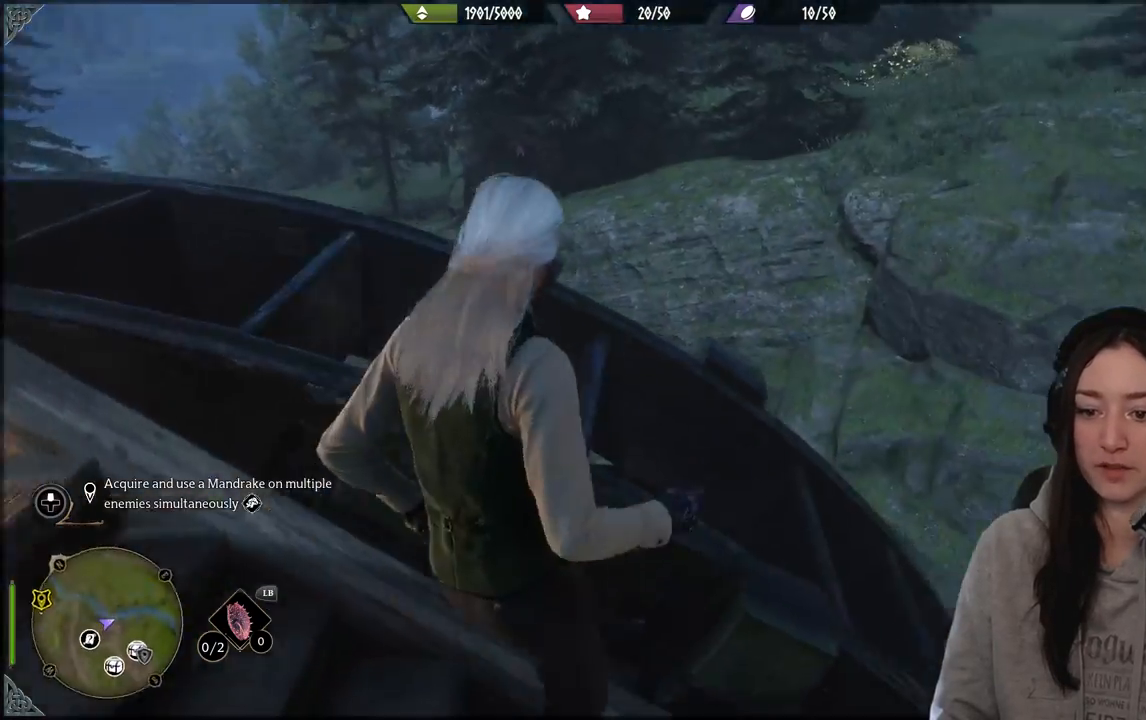
{"buttons": [], "left_stick": "up-right", "right_stick": "center", "events": [[183, "left_stick", "up-right"], [333, "right_stick", "center"]]}
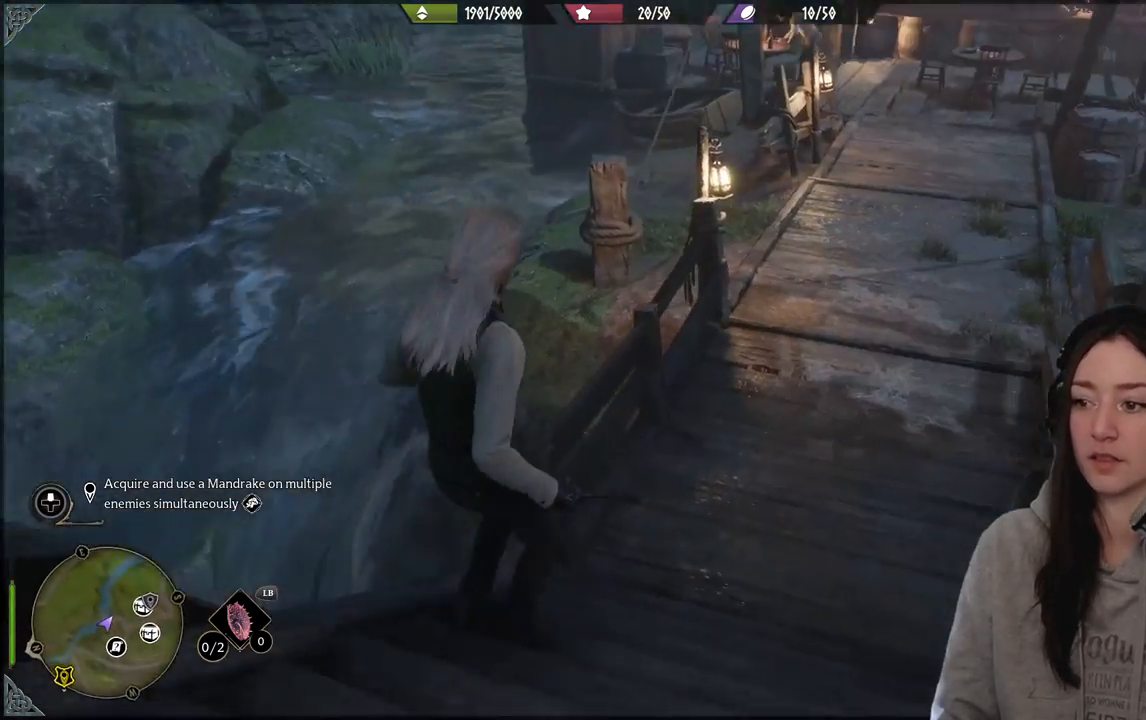
{"buttons": [], "left_stick": "up", "right_stick": "center", "events": [[133, "right_stick", "up-right"], [467, "left_stick", "up"], [483, "right_stick", "center"]]}
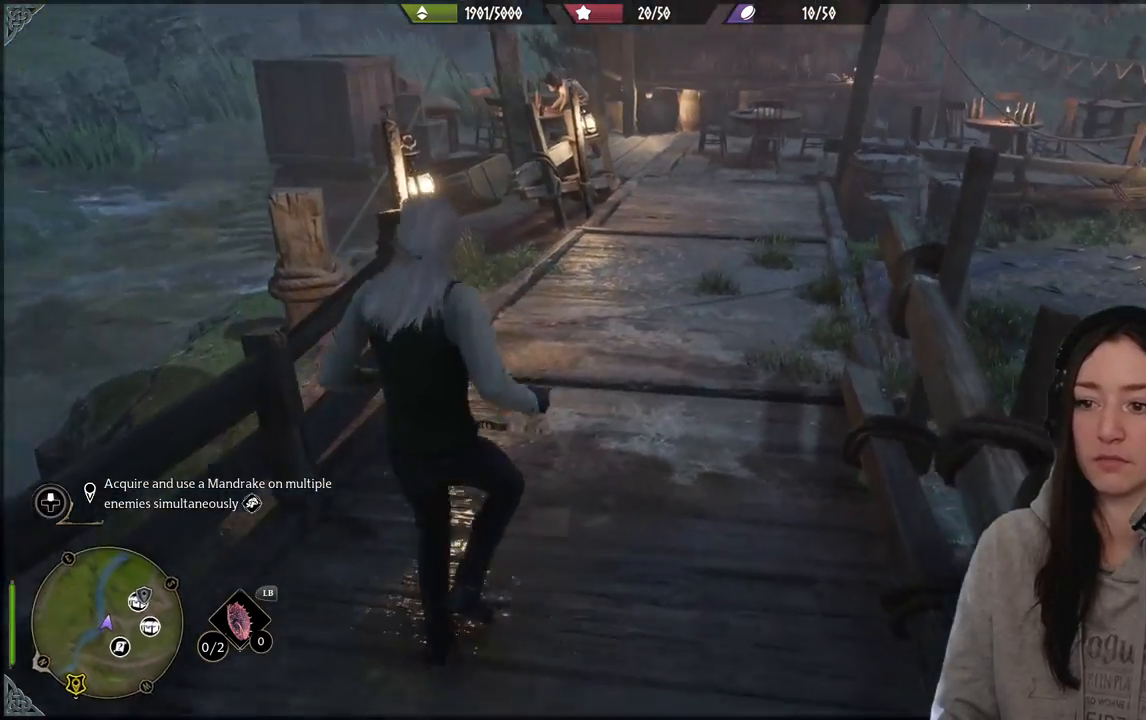
{"buttons": [], "left_stick": "up", "right_stick": "right", "events": [[433, "right_stick", "right"]]}
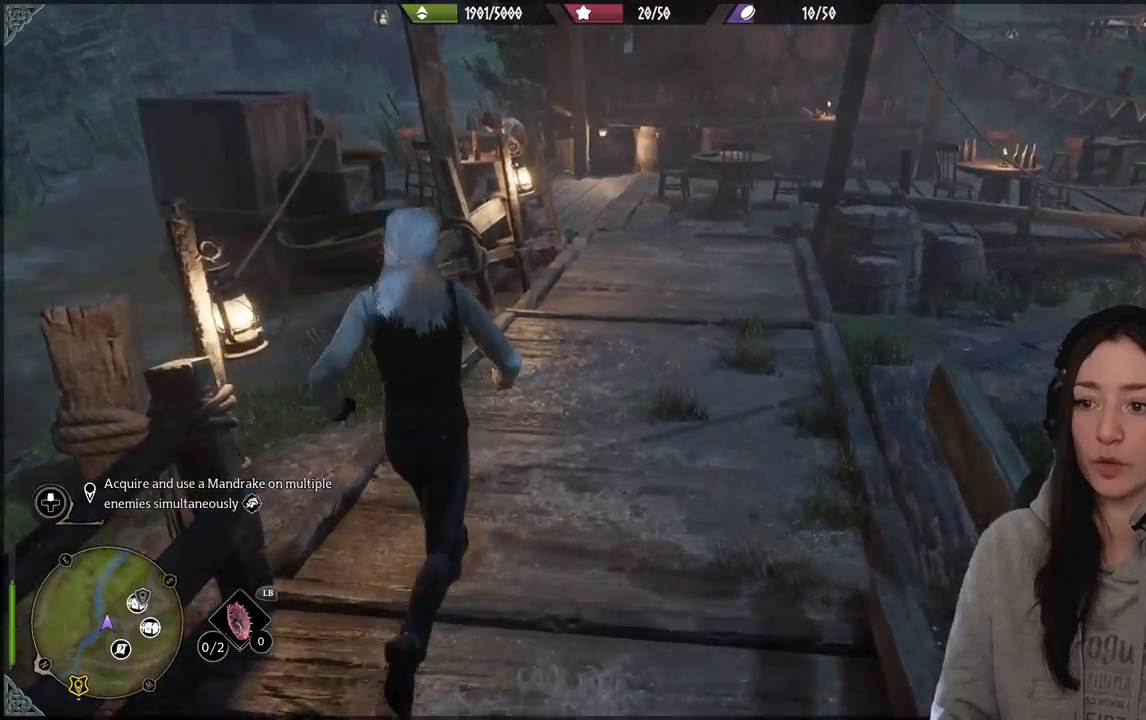
{"buttons": [], "left_stick": "up", "right_stick": "right", "events": []}
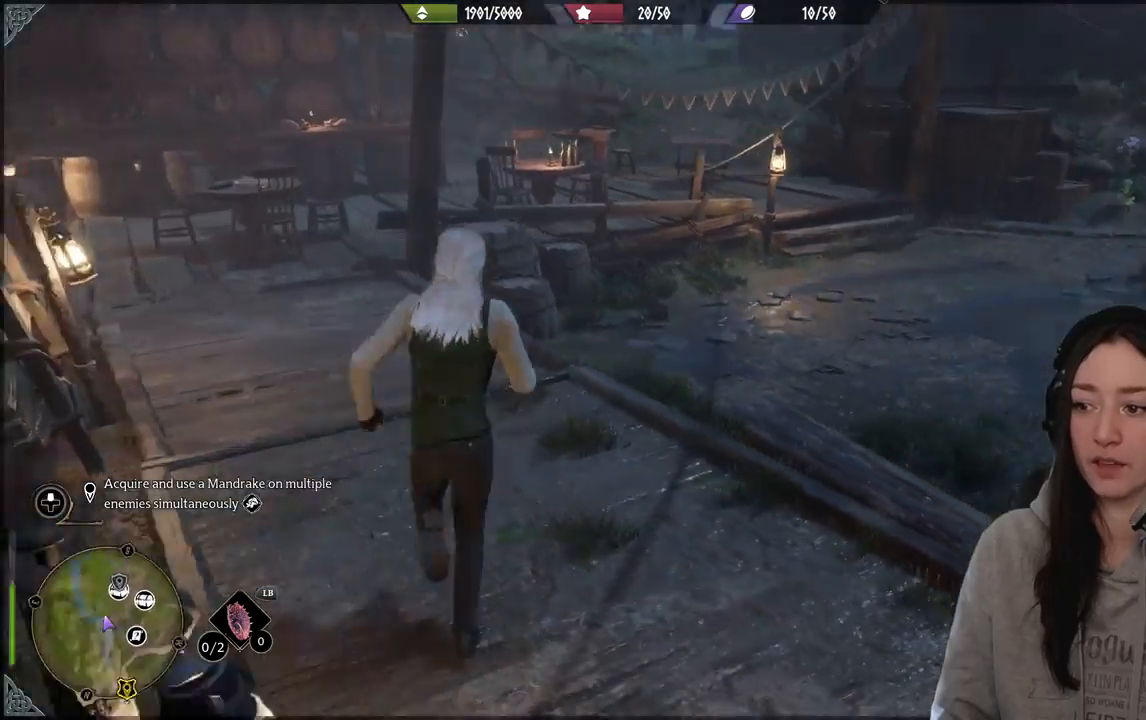
{"buttons": [], "left_stick": "up", "right_stick": "up-right", "events": [[150, "right_stick", "up-right"], [250, "right_stick", "center"], [467, "right_stick", "up-right"]]}
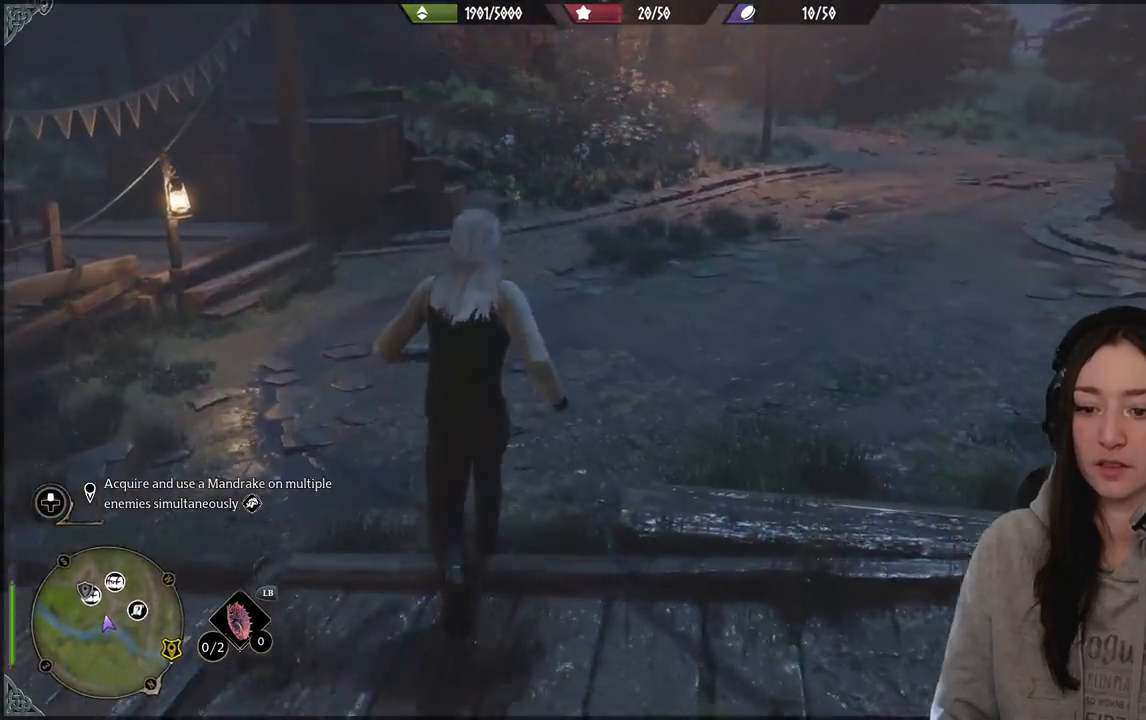
{"buttons": [], "left_stick": "up", "right_stick": "left", "events": [[133, "right_stick", "center"], [367, "right_stick", "left"]]}
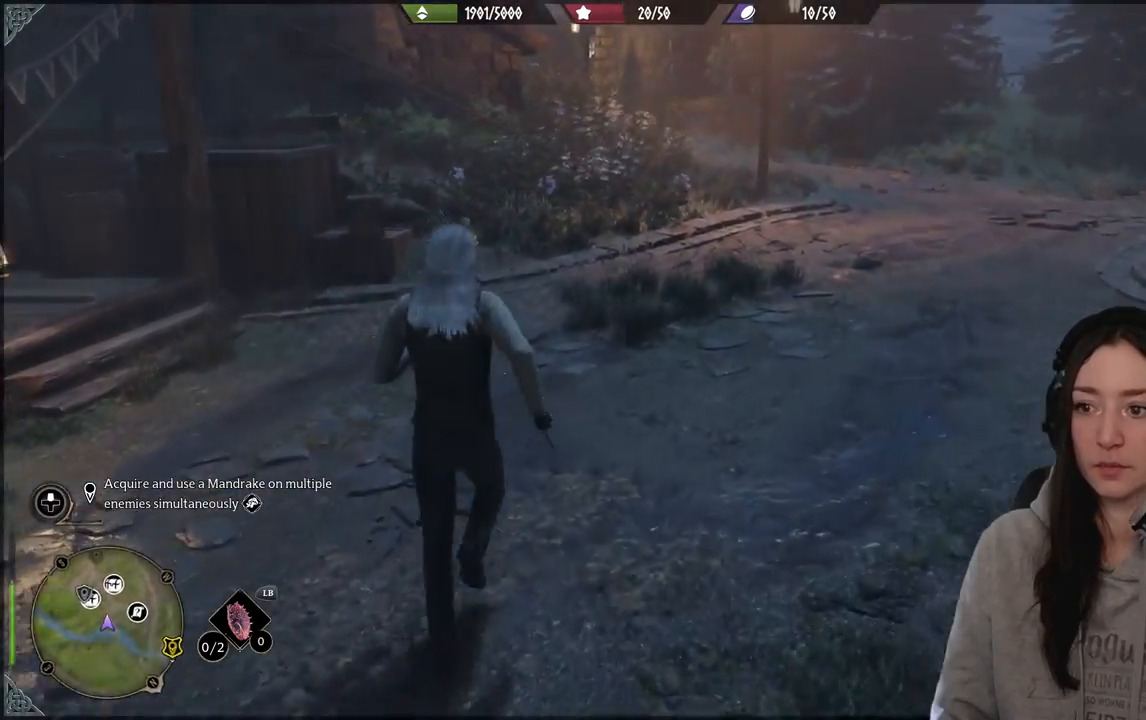
{"buttons": [], "left_stick": "up-right", "right_stick": "center", "events": [[83, "left_stick", "up-right"], [433, "right_stick", "center"]]}
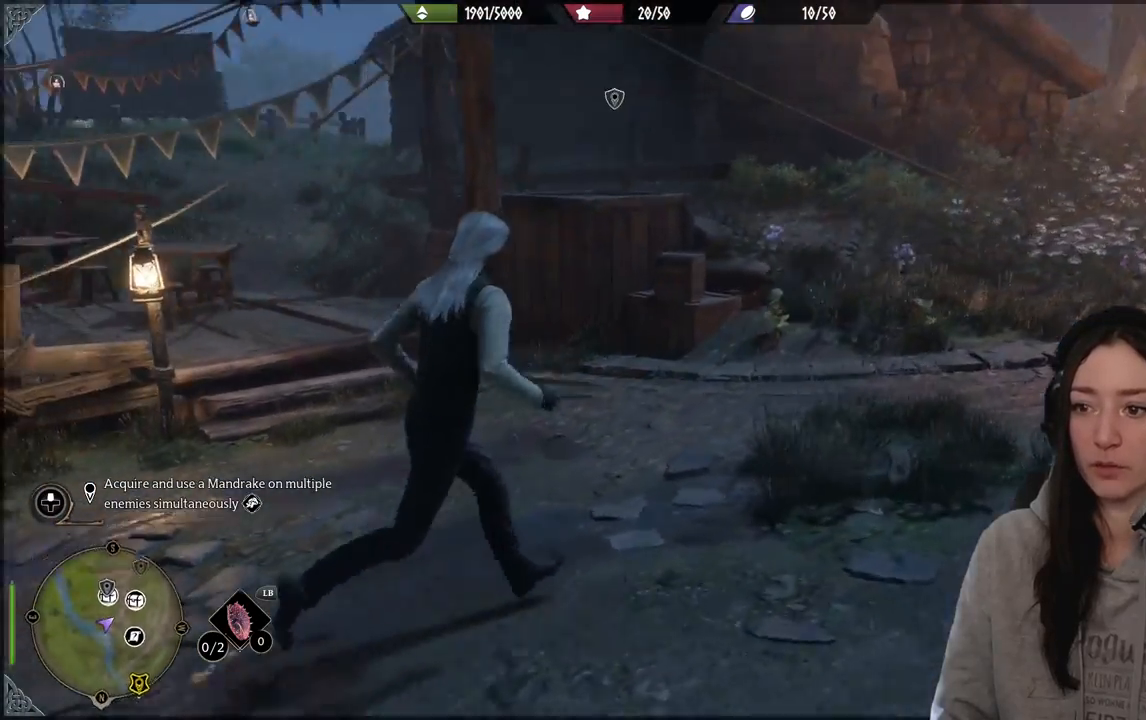
{"buttons": [], "left_stick": "up-right", "right_stick": "center", "events": [[117, "right_stick", "right"], [350, "right_stick", "center"]]}
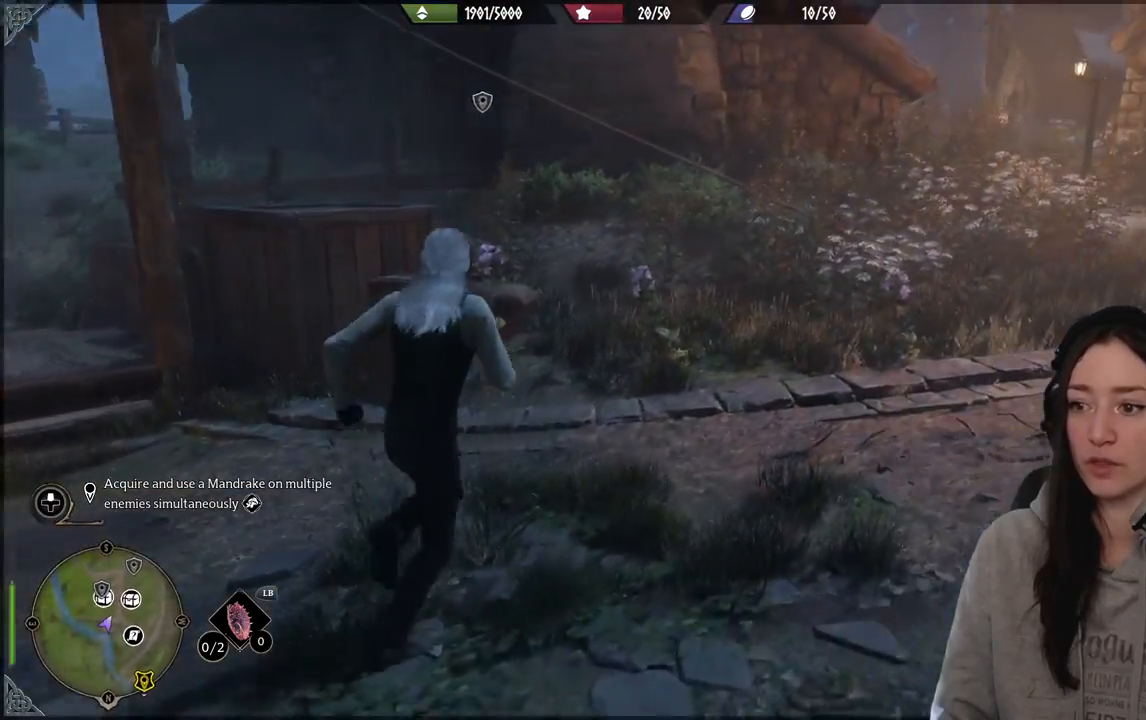
{"buttons": [], "left_stick": "up", "right_stick": "center", "events": [[50, "right_stick", "left"], [150, "L3", "down"], [150, "left_stick", "up"], [317, "L3", "up"], [317, "right_stick", "center"]]}
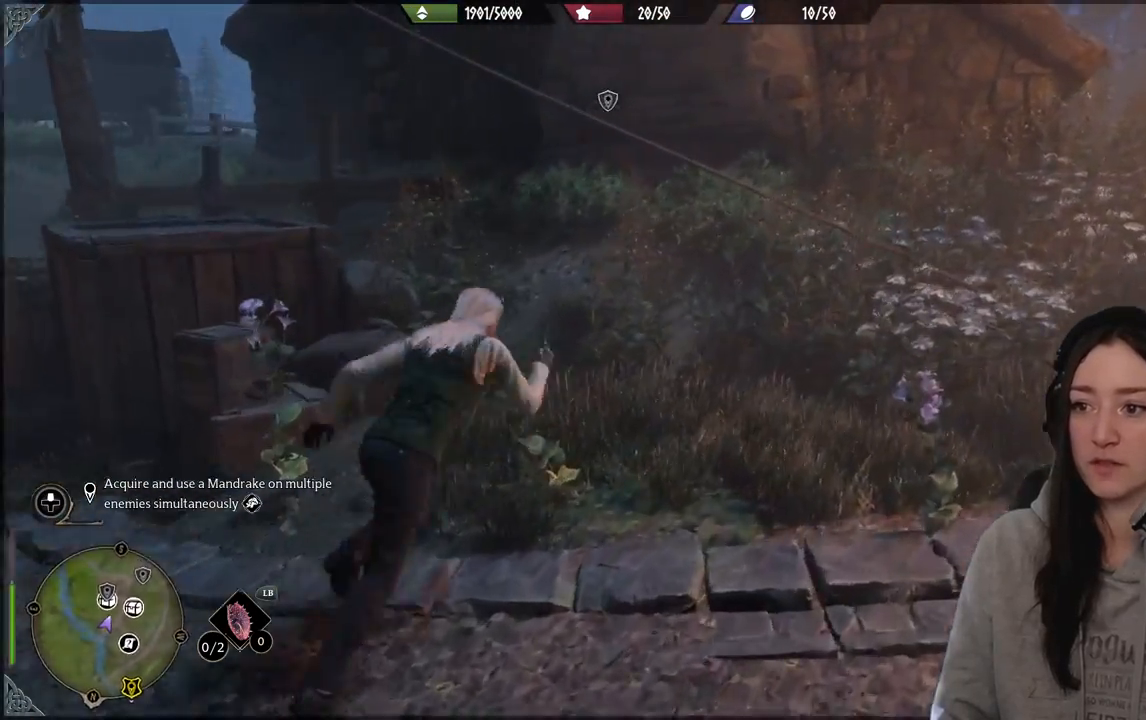
{"buttons": [], "left_stick": "up-left", "right_stick": "center", "events": [[50, "right_stick", "left"], [483, "right_stick", "center"], [500, "left_stick", "up-left"]]}
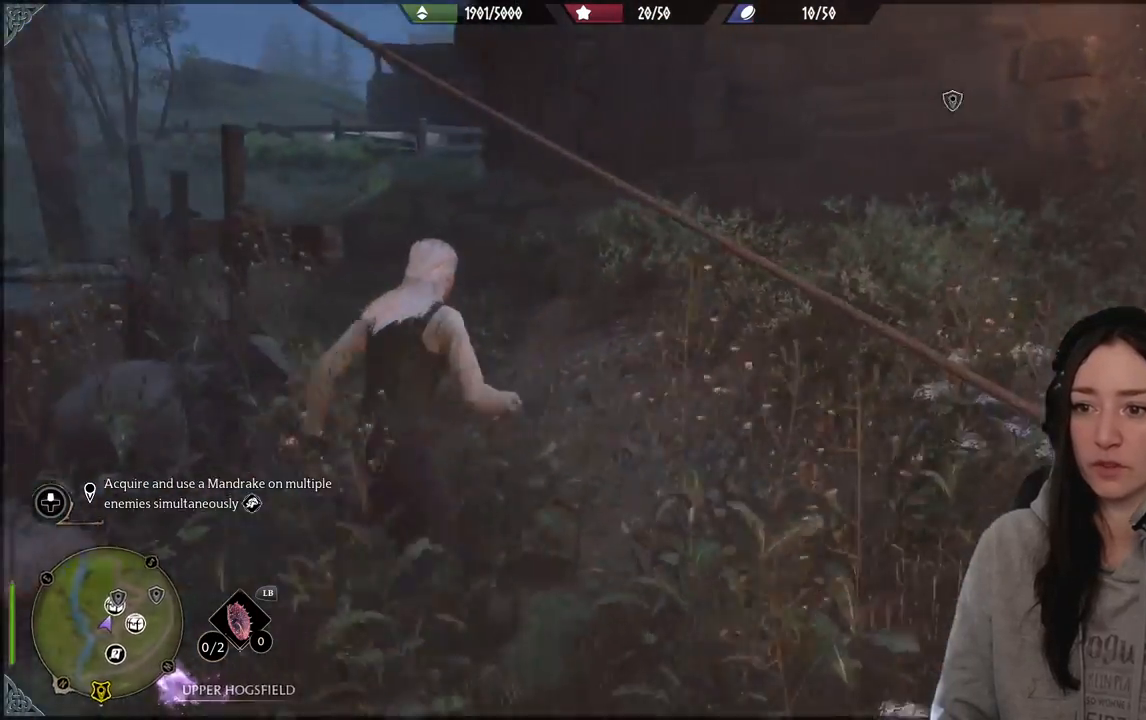
{"buttons": [], "left_stick": "up-left", "right_stick": "left", "events": [[150, "A", "down"], [267, "A", "up"], [433, "right_stick", "left"]]}
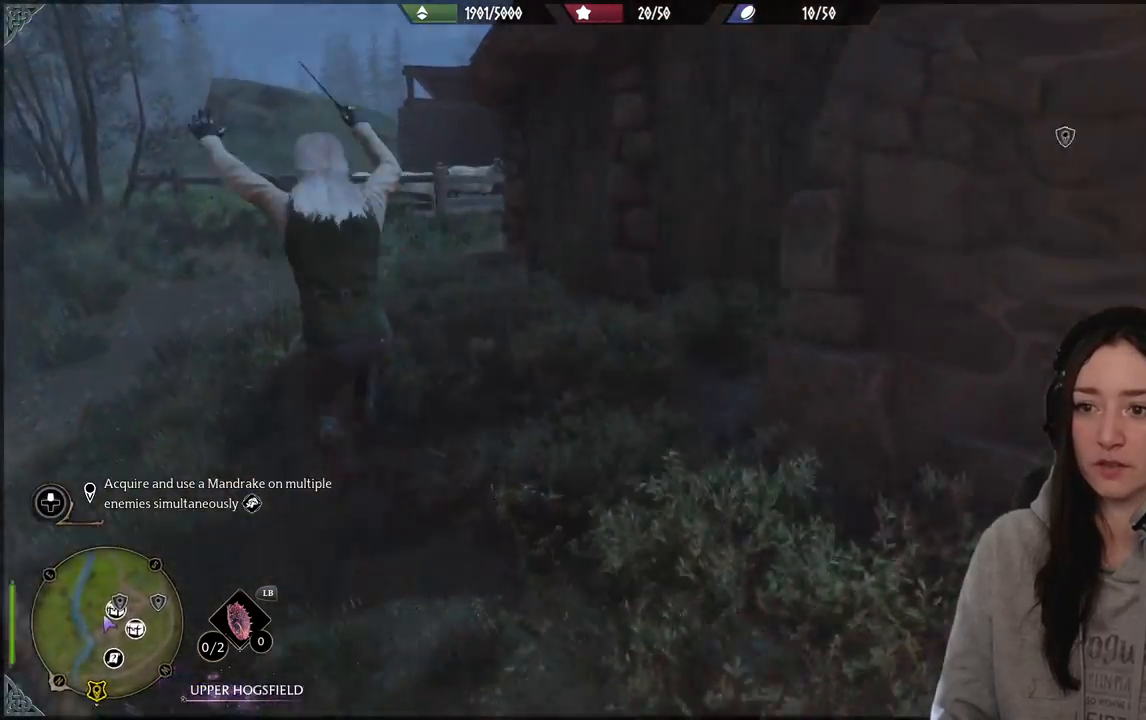
{"buttons": [], "left_stick": "up-left", "right_stick": "center", "events": [[383, "right_stick", "center"]]}
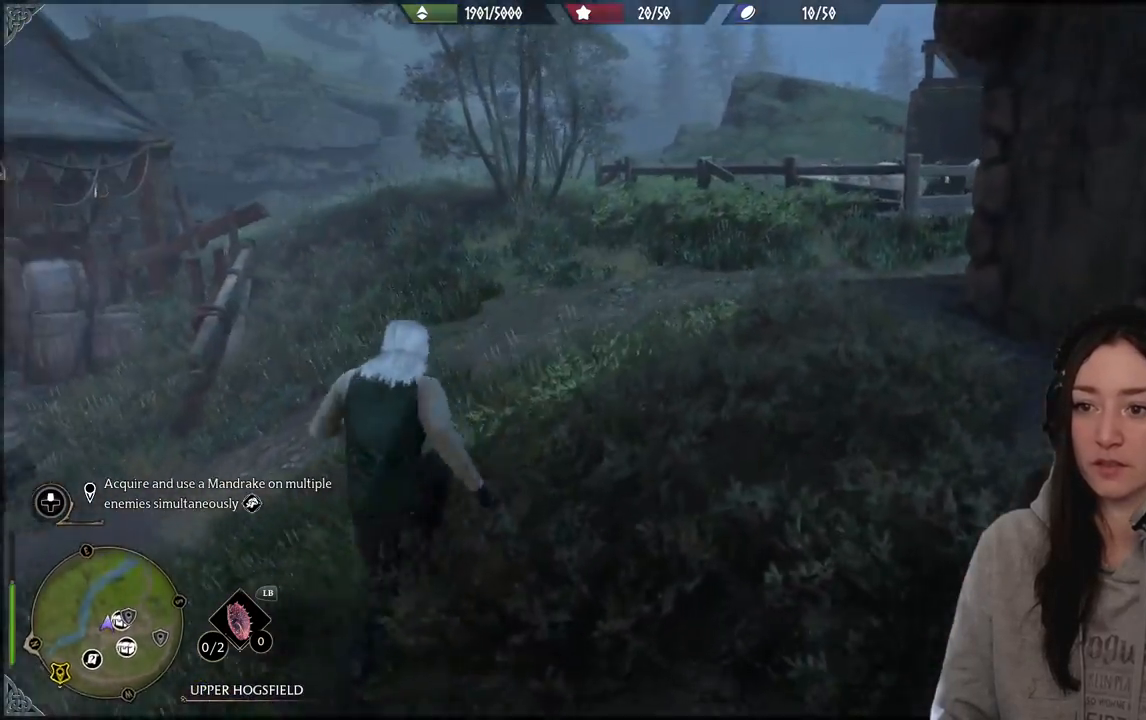
{"buttons": [], "left_stick": "up-left", "right_stick": "right", "events": [[433, "right_stick", "right"]]}
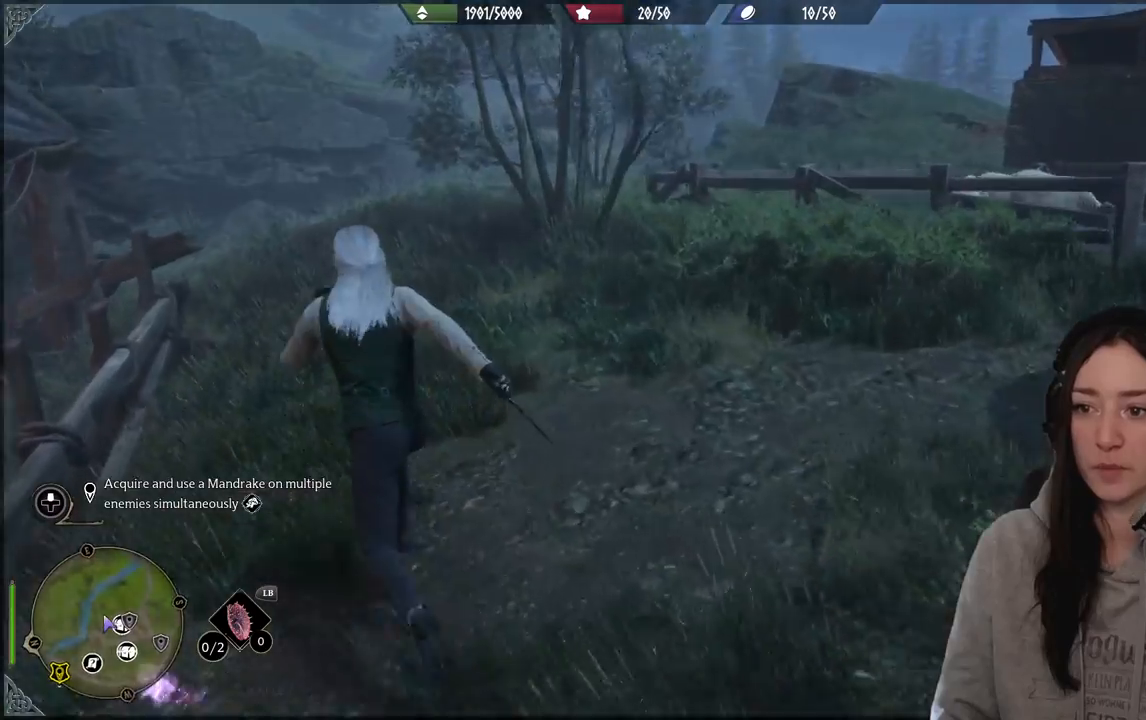
{"buttons": [], "left_stick": "up-left", "right_stick": "right", "events": []}
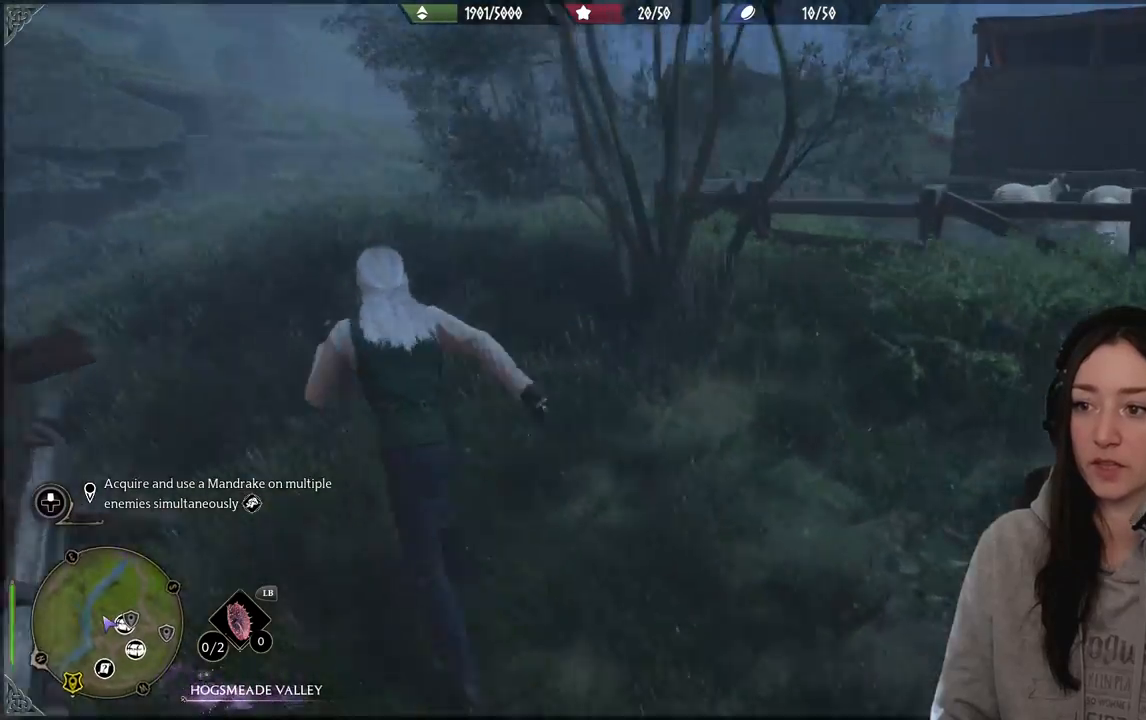
{"buttons": [], "left_stick": "up-left", "right_stick": "center", "events": [[283, "right_stick", "center"]]}
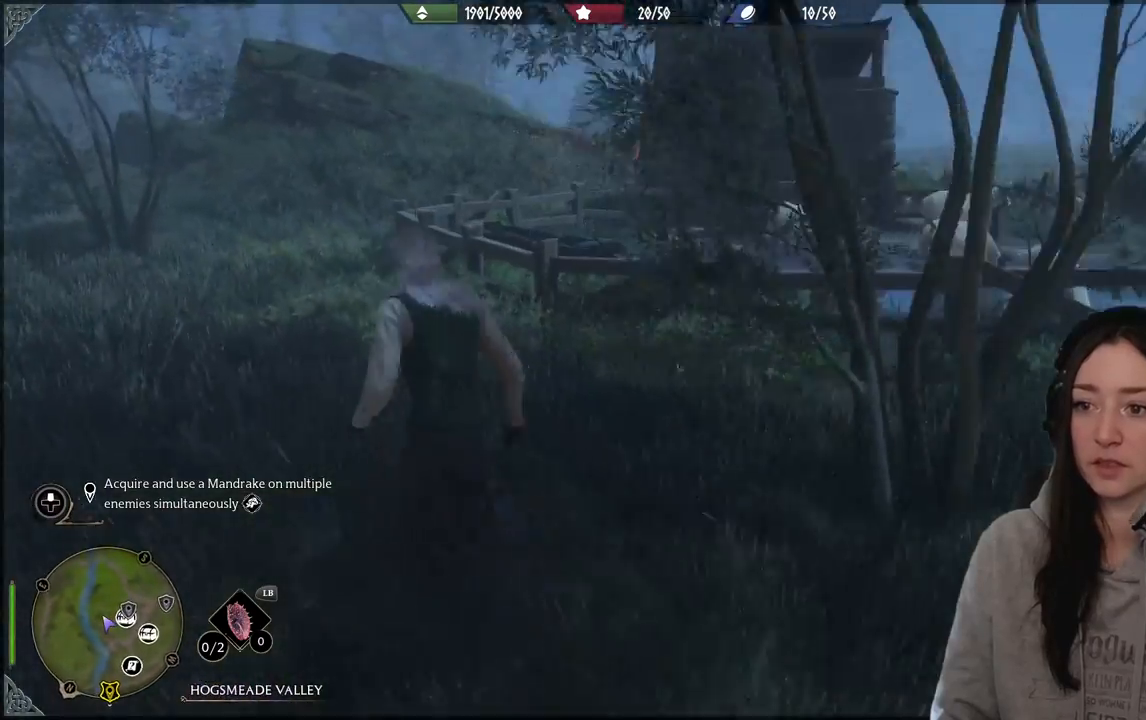
{"buttons": [], "left_stick": "up-left", "right_stick": "right", "events": [[417, "right_stick", "right"]]}
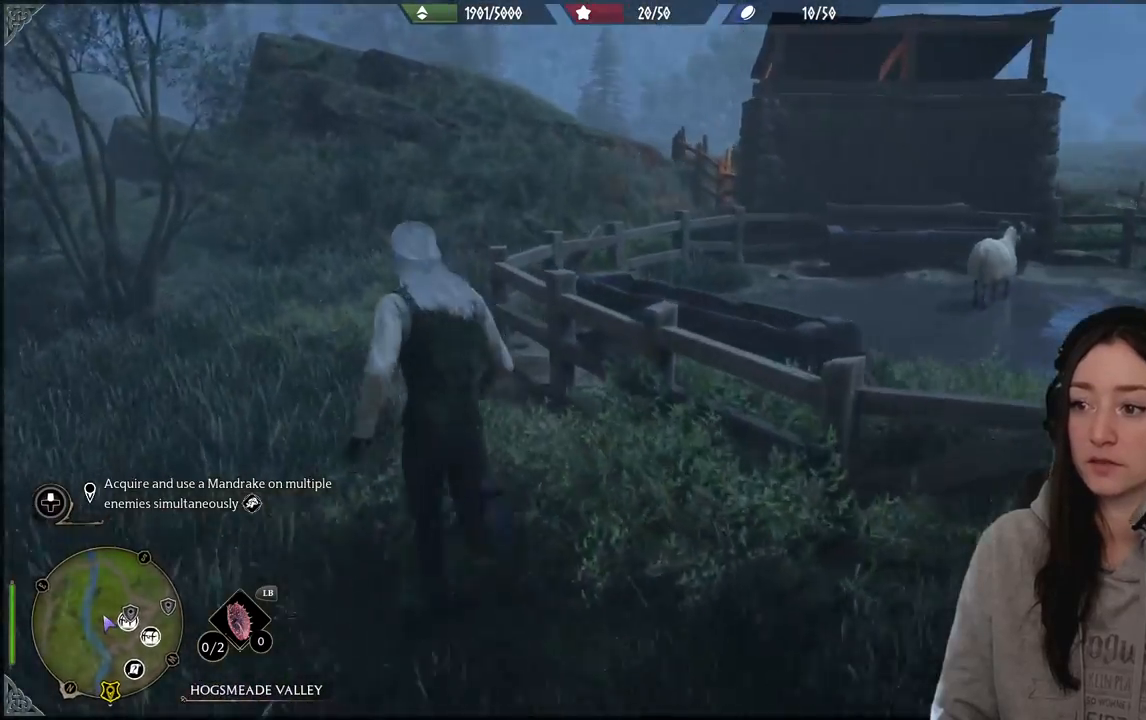
{"buttons": [], "left_stick": "up-left", "right_stick": "center", "events": [[333, "right_stick", "center"]]}
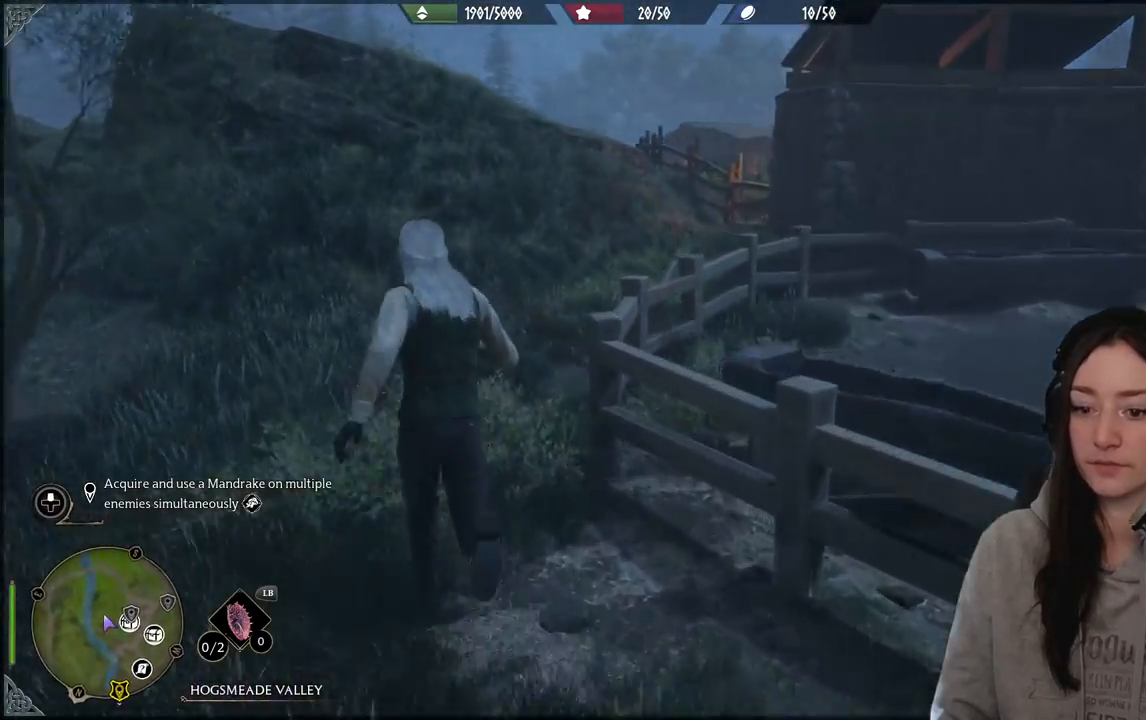
{"buttons": [], "left_stick": "up", "right_stick": "center", "events": [[150, "right_stick", "right"], [417, "right_stick", "center"], [500, "left_stick", "up"]]}
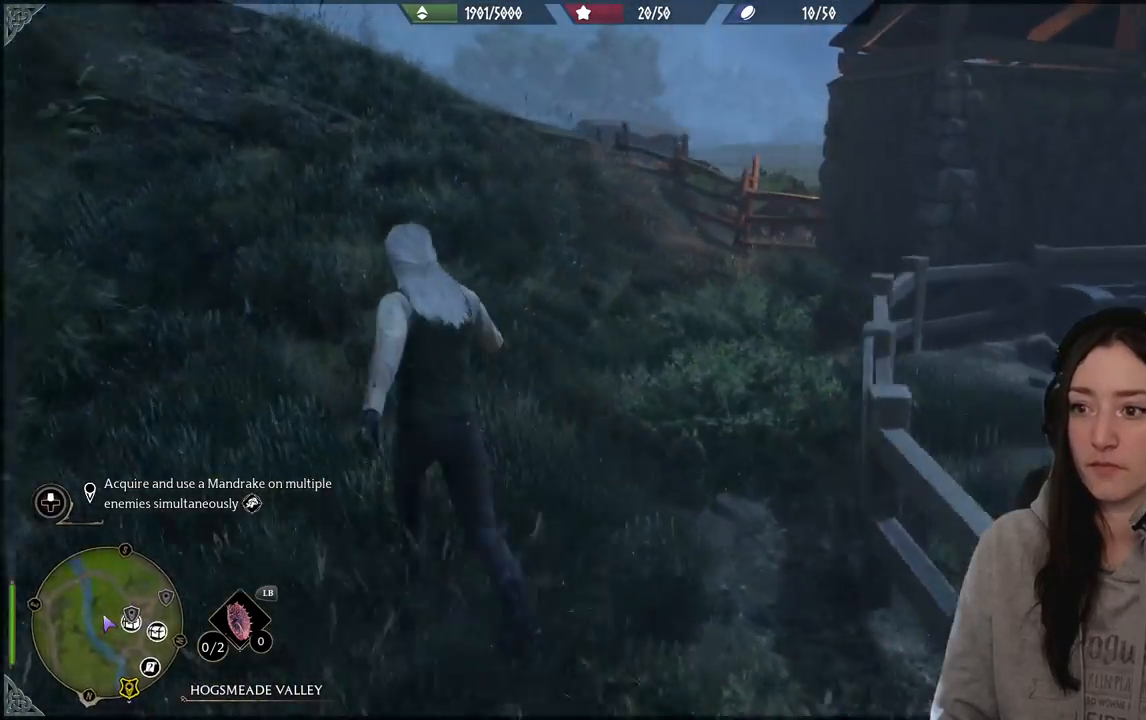
{"buttons": [], "left_stick": "up", "right_stick": "center", "events": []}
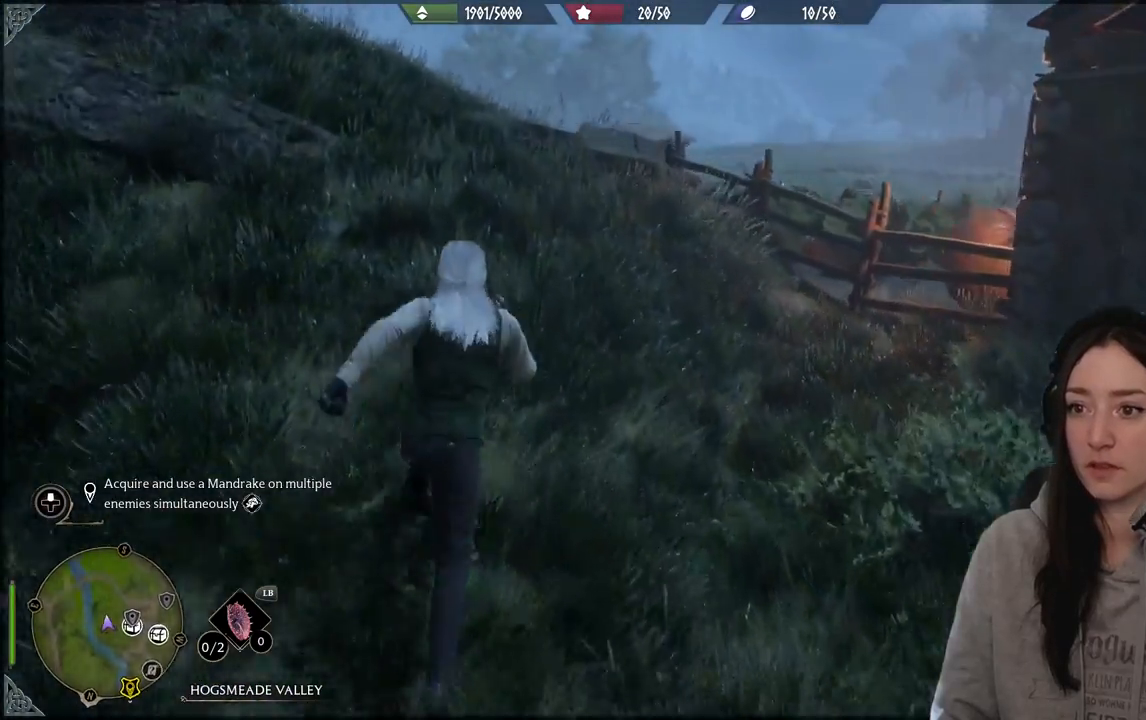
{"buttons": [], "left_stick": "up-left", "right_stick": "center", "events": [[83, "left_stick", "up-left"], [183, "B", "down"], [300, "B", "up"]]}
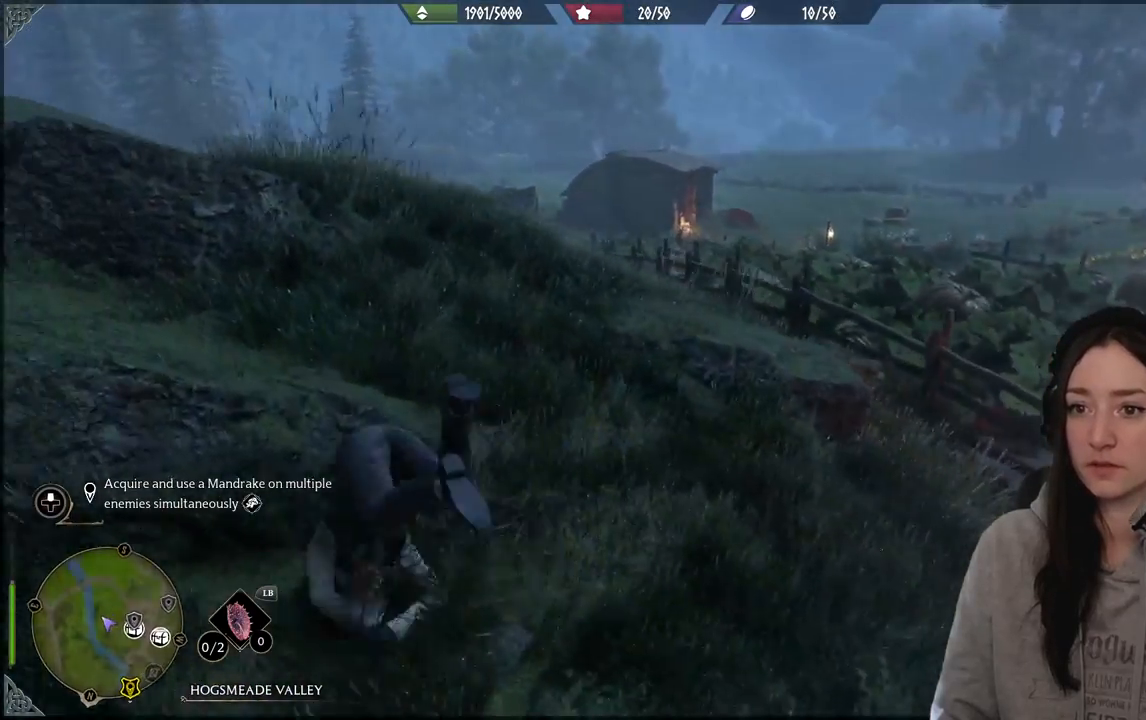
{"buttons": [], "left_stick": "up-right", "right_stick": "down-right", "events": [[67, "left_stick", "up"], [217, "right_stick", "down-right"], [233, "left_stick", "up-right"]]}
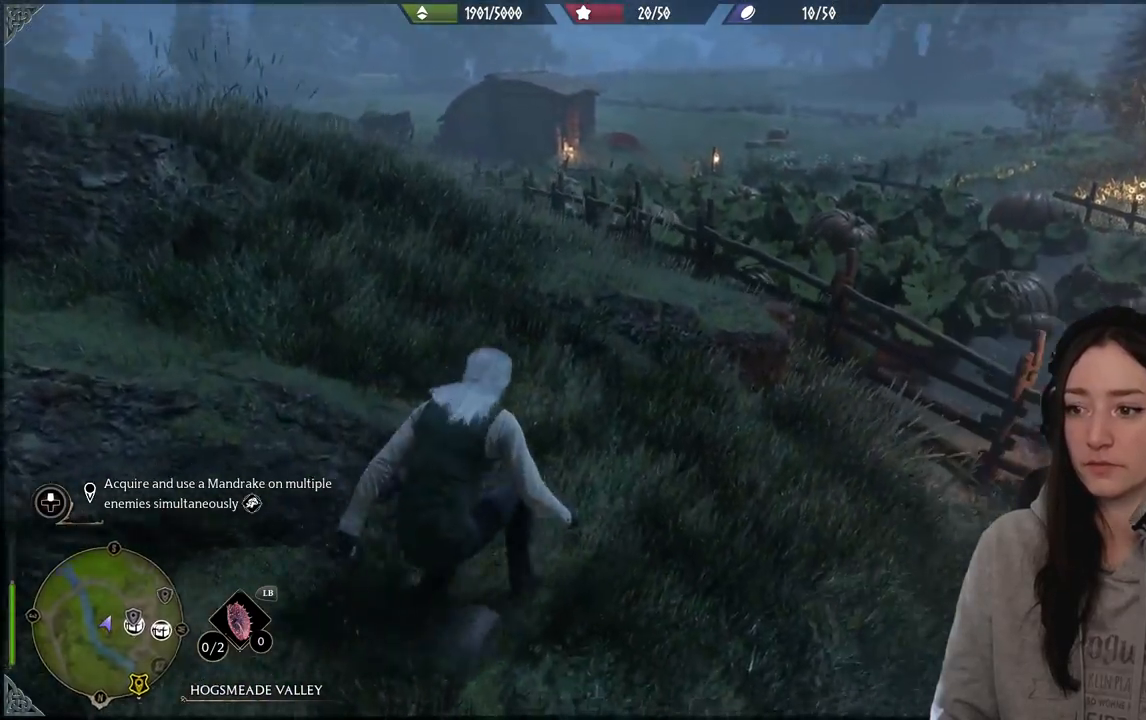
{"buttons": [], "left_stick": "up-left", "right_stick": "center", "events": [[17, "right_stick", "center"], [100, "left_stick", "up-left"], [267, "A", "down"], [400, "A", "up"]]}
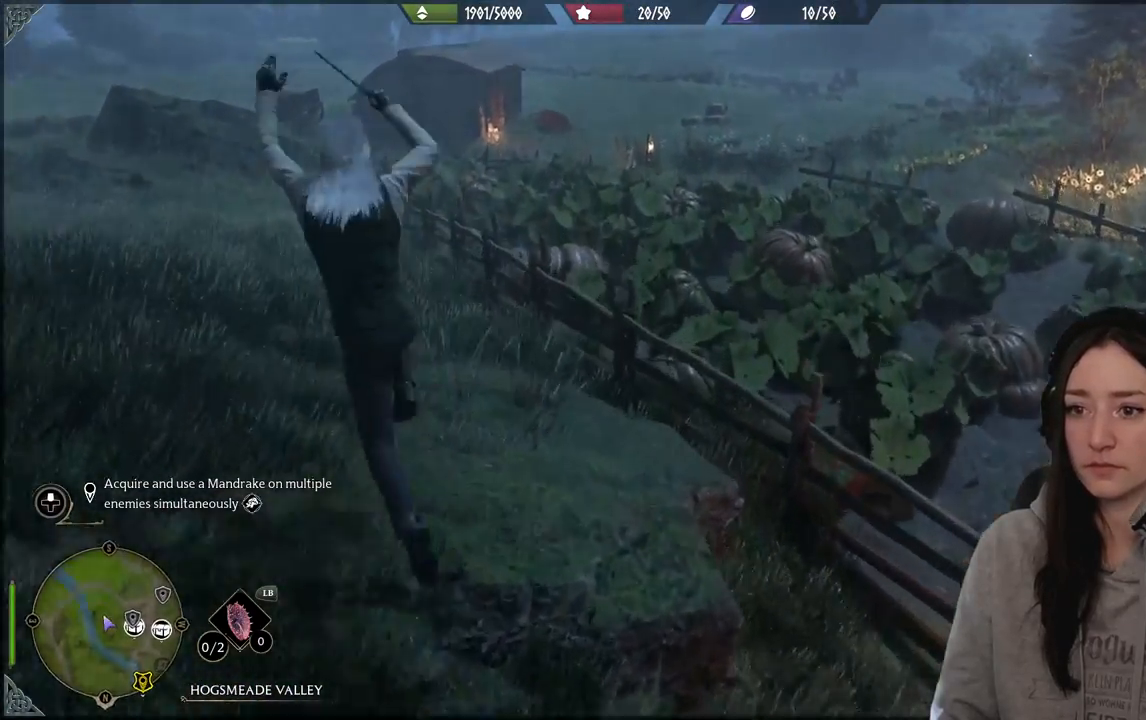
{"buttons": [], "left_stick": "up-left", "right_stick": "right", "events": [[350, "right_stick", "right"]]}
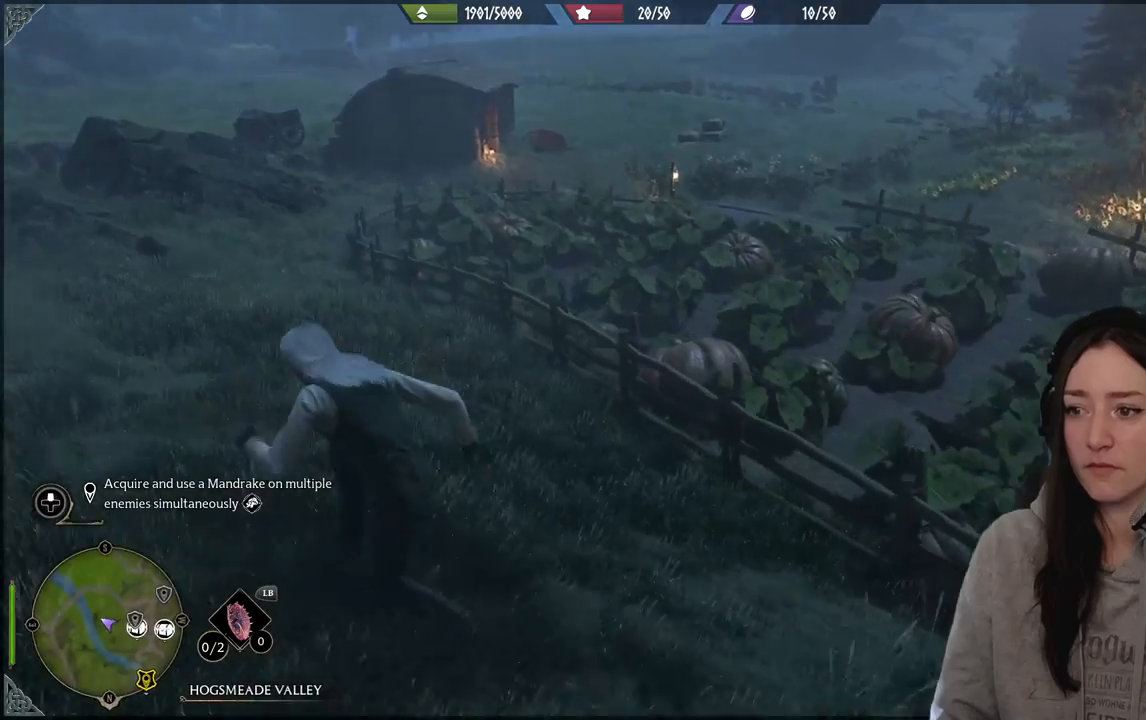
{"buttons": [], "left_stick": "center", "right_stick": "center", "events": [[150, "left_stick", "center"], [383, "left_stick", "up"], [383, "right_stick", "center"], [467, "left_stick", "center"]]}